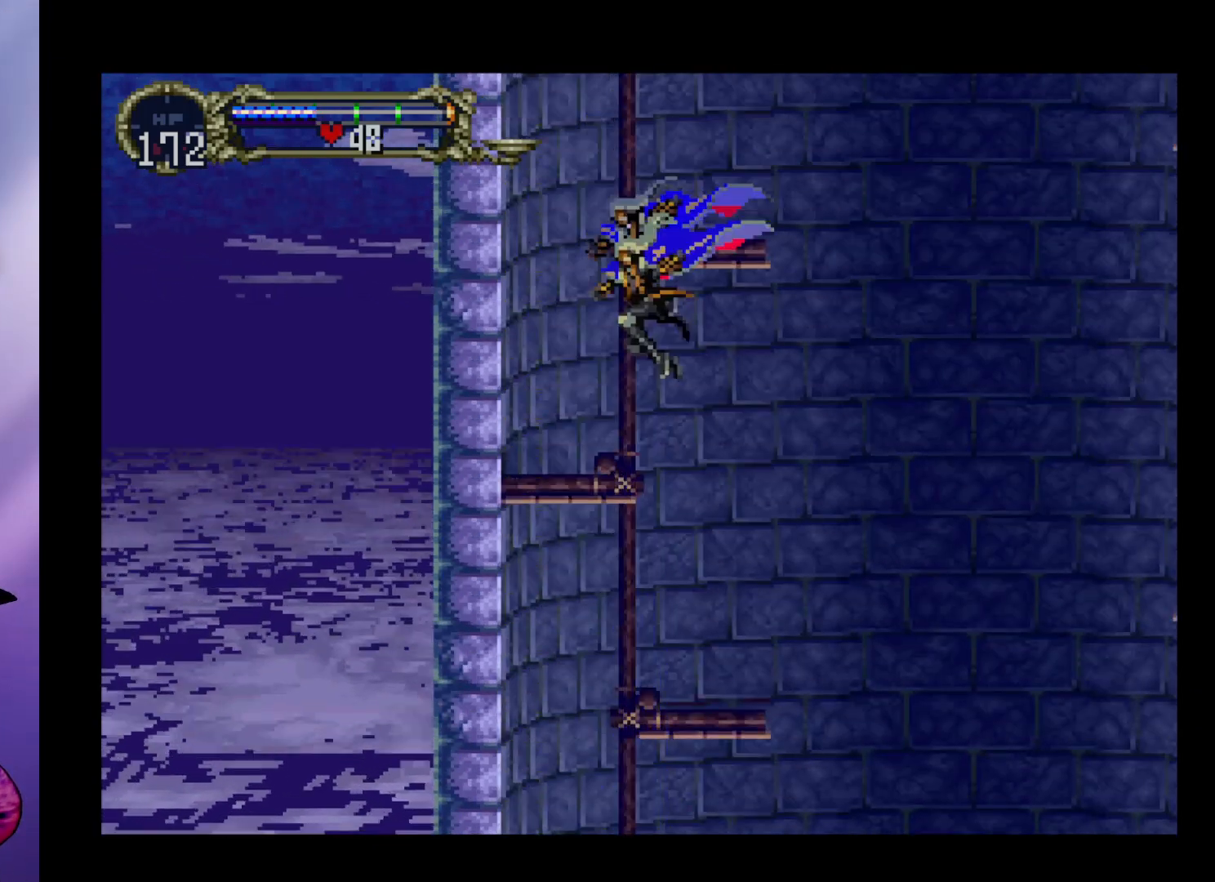
Gameplay with a controller (arcade stick); each line is a JSON object with the inputs held at the frame after it. "events" lists button and stick changes between this image and that frame as [ms after this image, input, new state], when the widget could be followed in between. Not read: L3 R3.
{"buttons": [], "left_stick": "center", "events": [[33, "left_stick", "up"], [67, "A", "down"], [167, "left_stick", "center"], [200, "A", "up"]]}
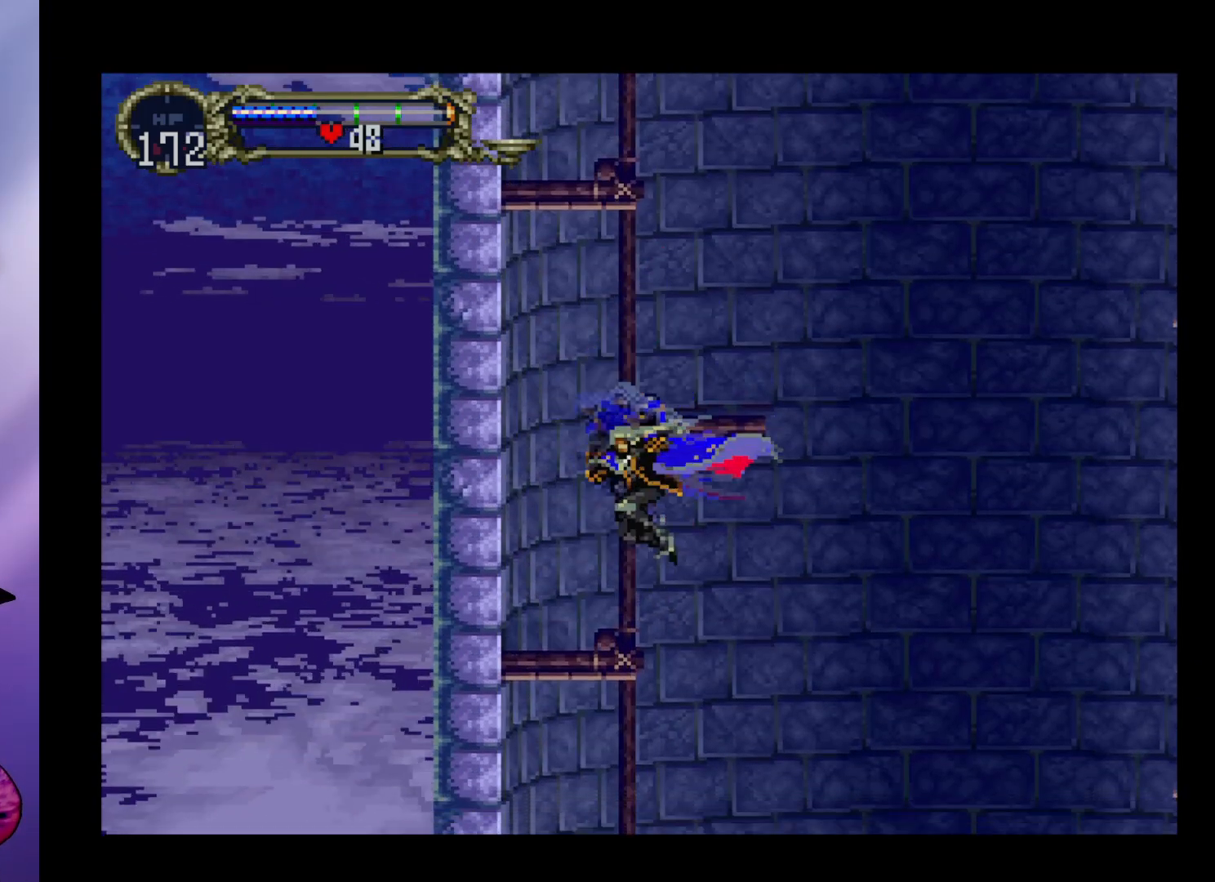
{"buttons": [], "left_stick": "center", "events": [[67, "left_stick", "down"], [167, "left_stick", "center"]]}
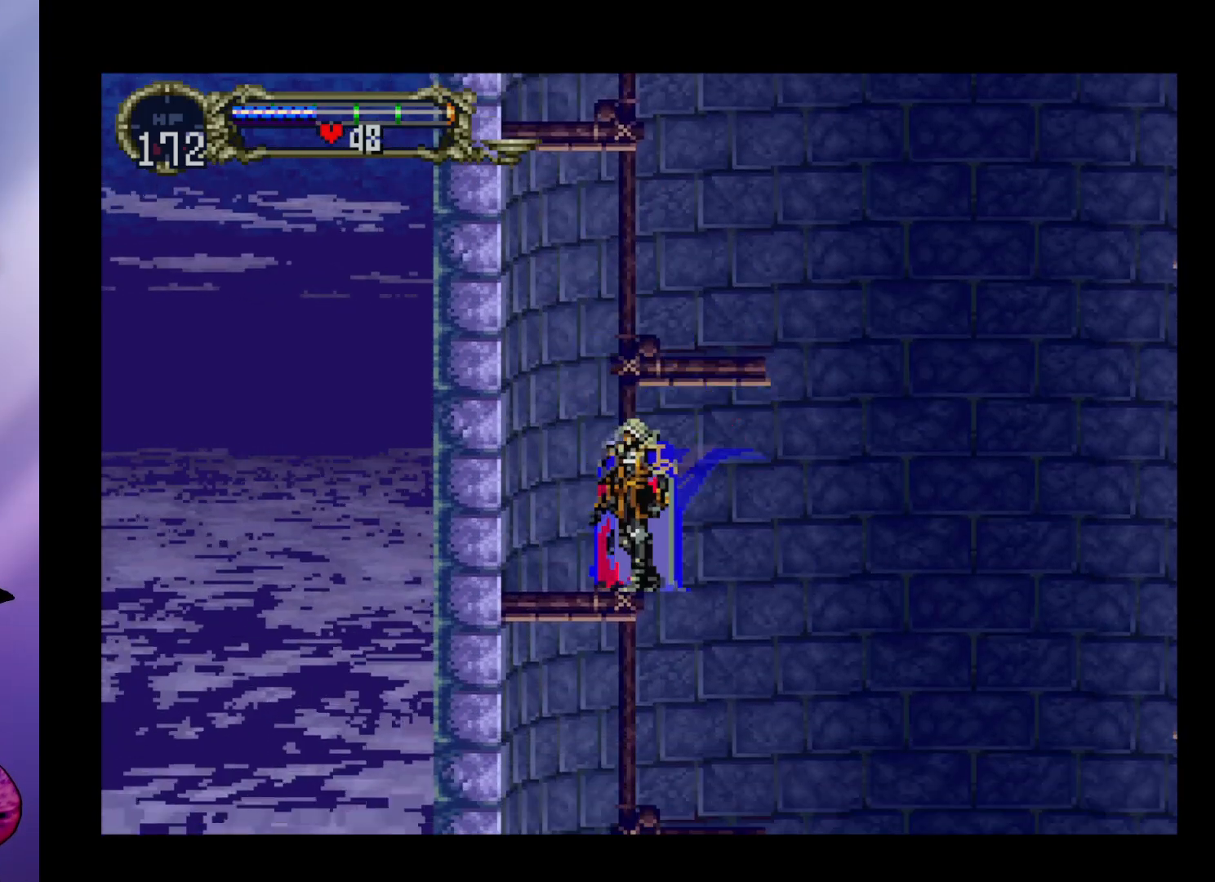
{"buttons": [], "left_stick": "center", "events": [[33, "left_stick", "down"], [133, "left_stick", "center"], [200, "left_stick", "up"], [300, "A", "down"], [300, "left_stick", "center"], [367, "A", "up"]]}
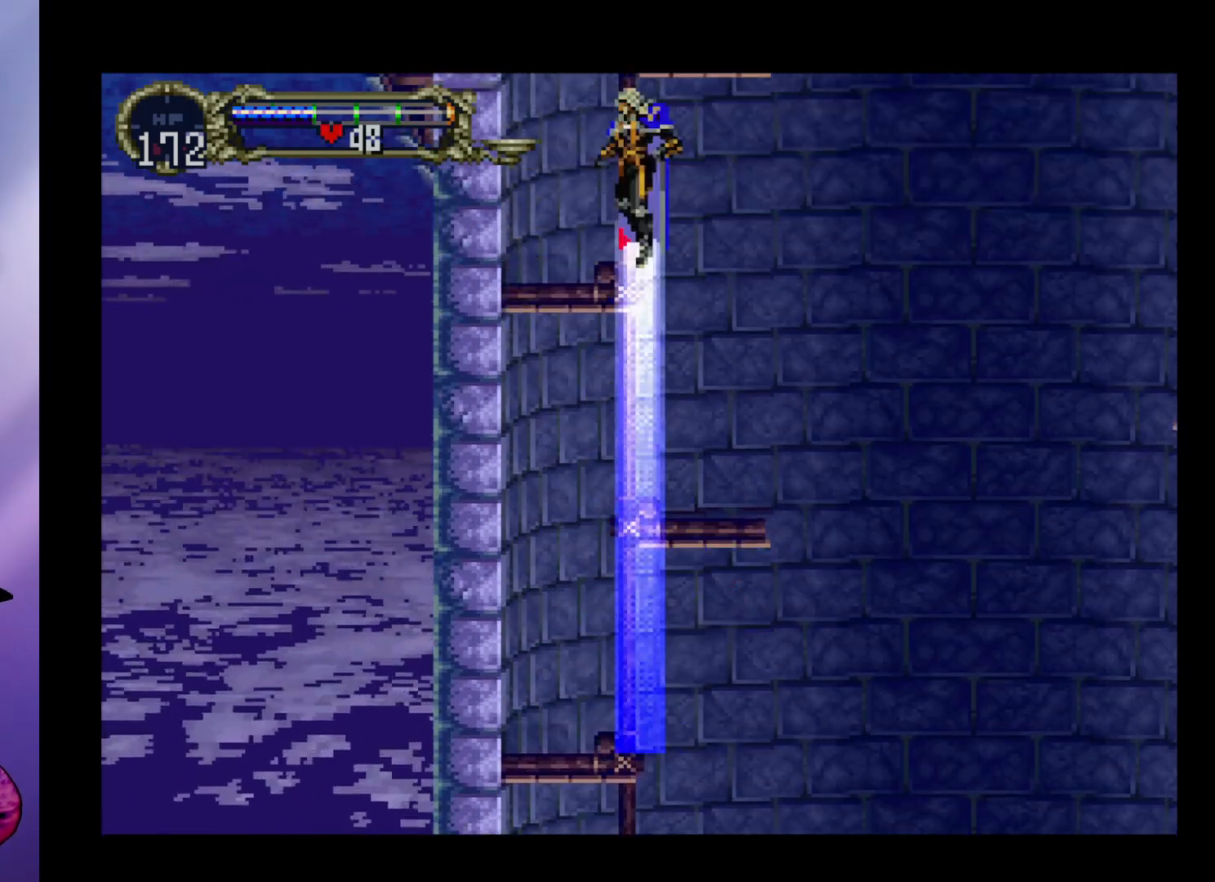
{"buttons": [], "left_stick": "center", "events": []}
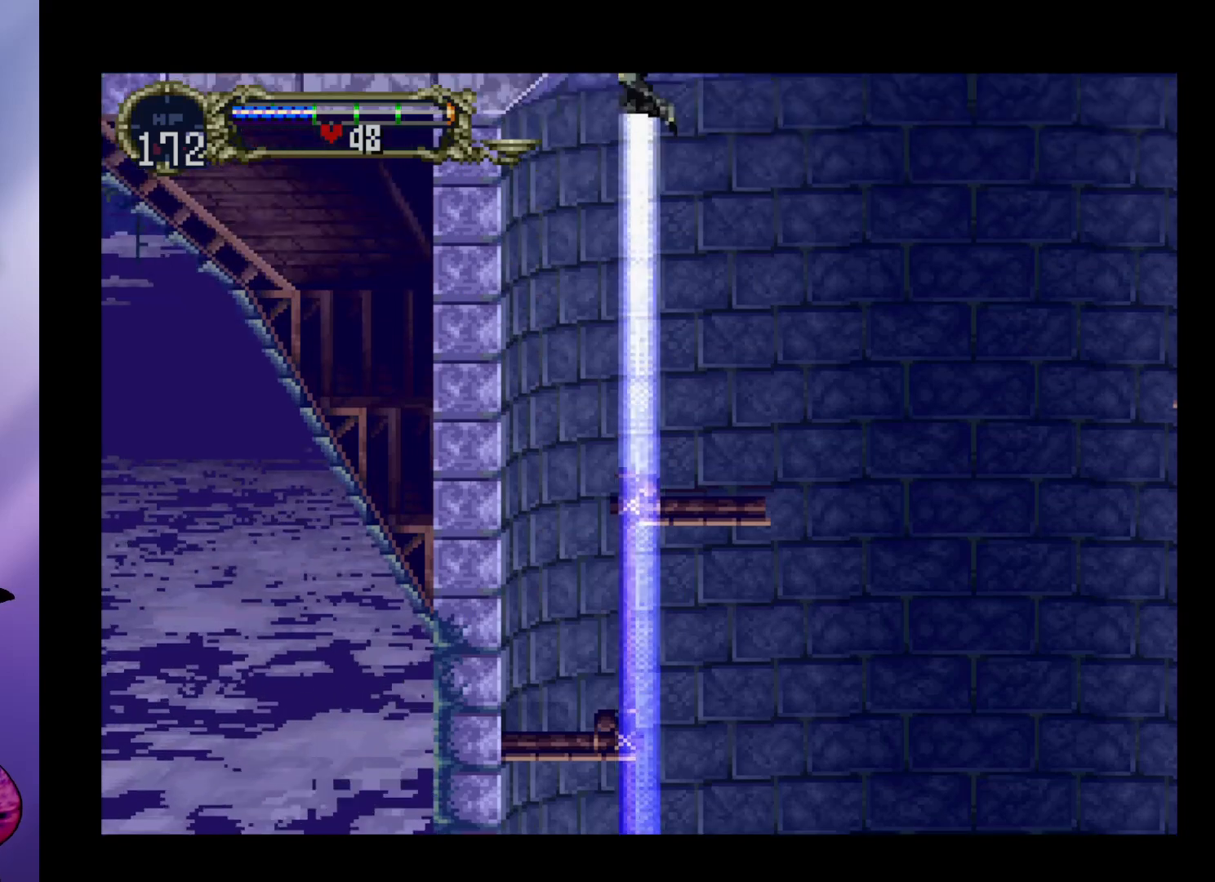
{"buttons": [], "left_stick": "center", "events": []}
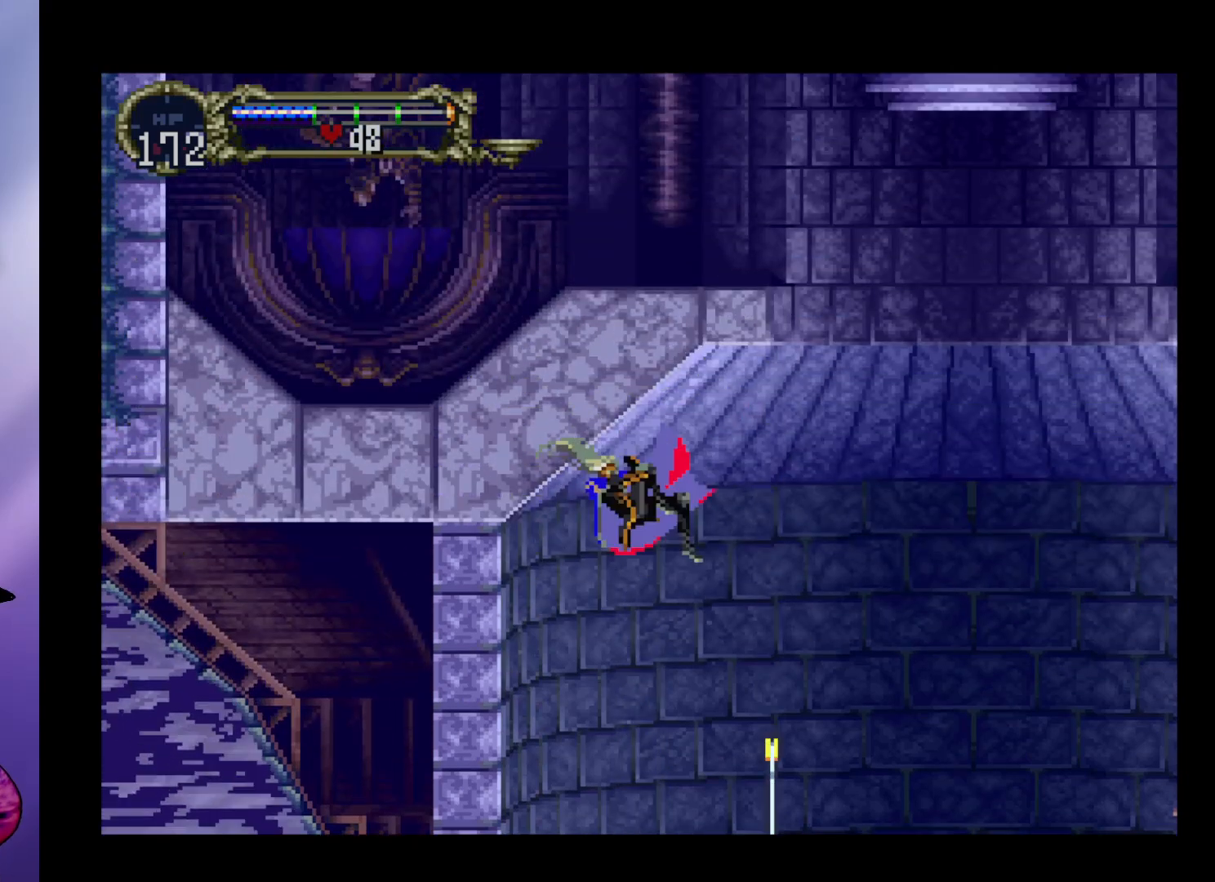
{"buttons": [], "left_stick": "center", "events": []}
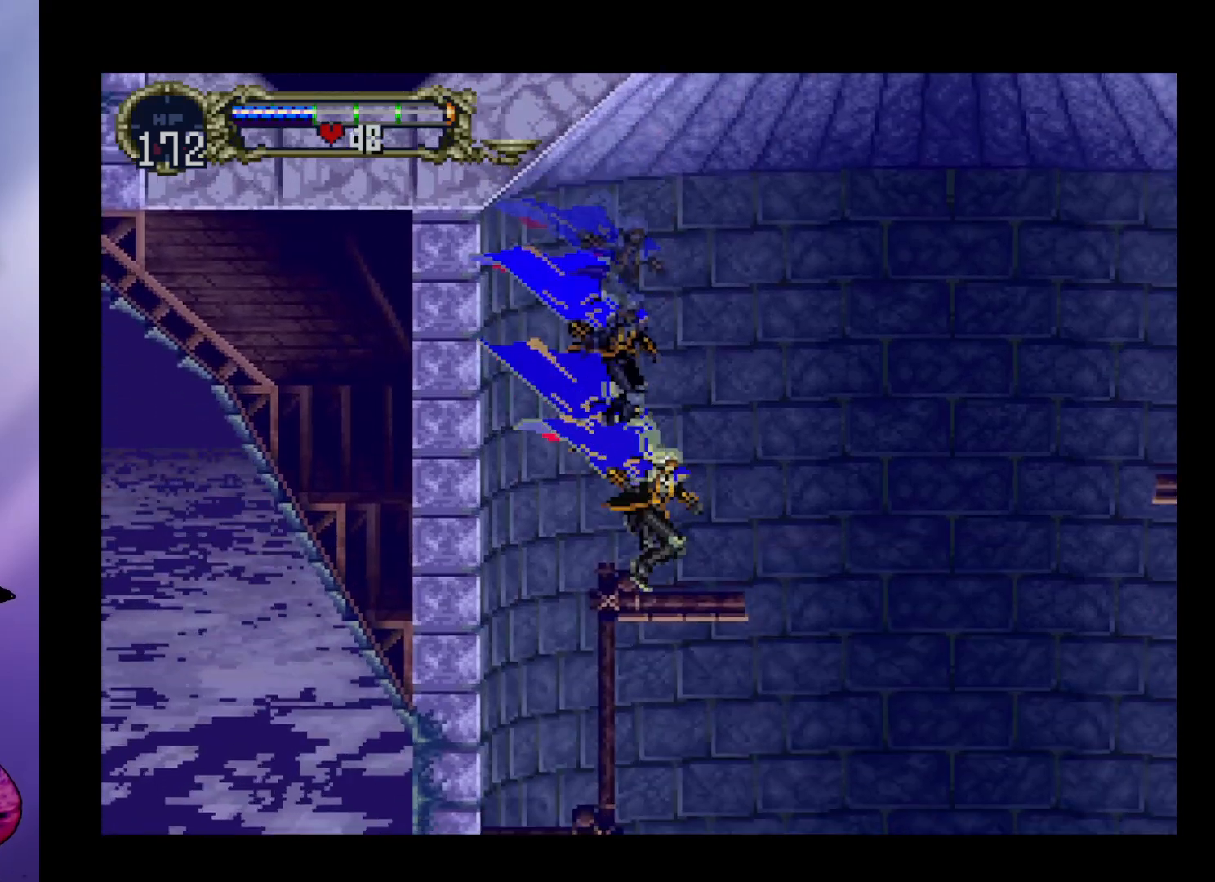
{"buttons": [], "left_stick": "center", "events": [[367, "left_stick", "left"], [433, "left_stick", "center"]]}
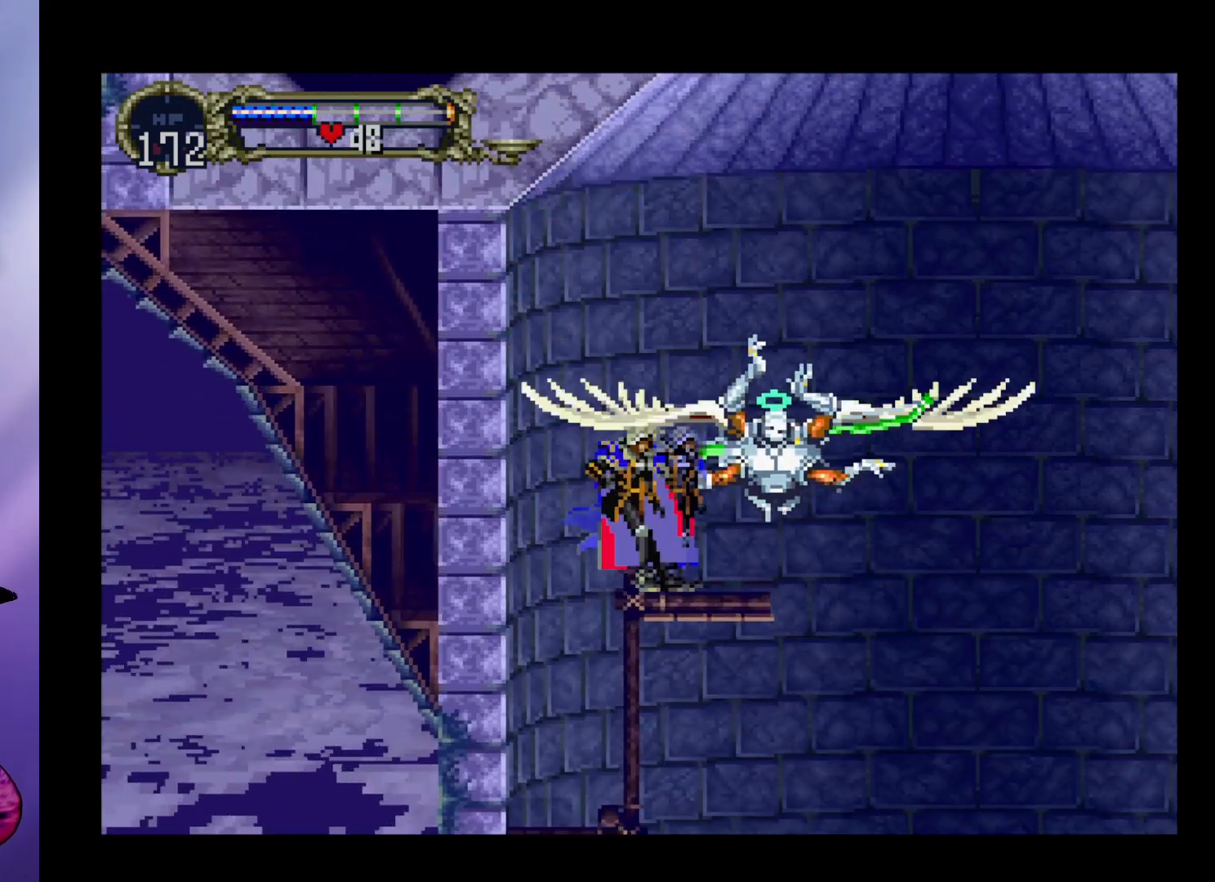
{"buttons": [], "left_stick": "center", "events": [[67, "left_stick", "right"], [133, "left_stick", "center"], [167, "X", "down"], [300, "X", "up"], [367, "X", "down"], [467, "X", "up"]]}
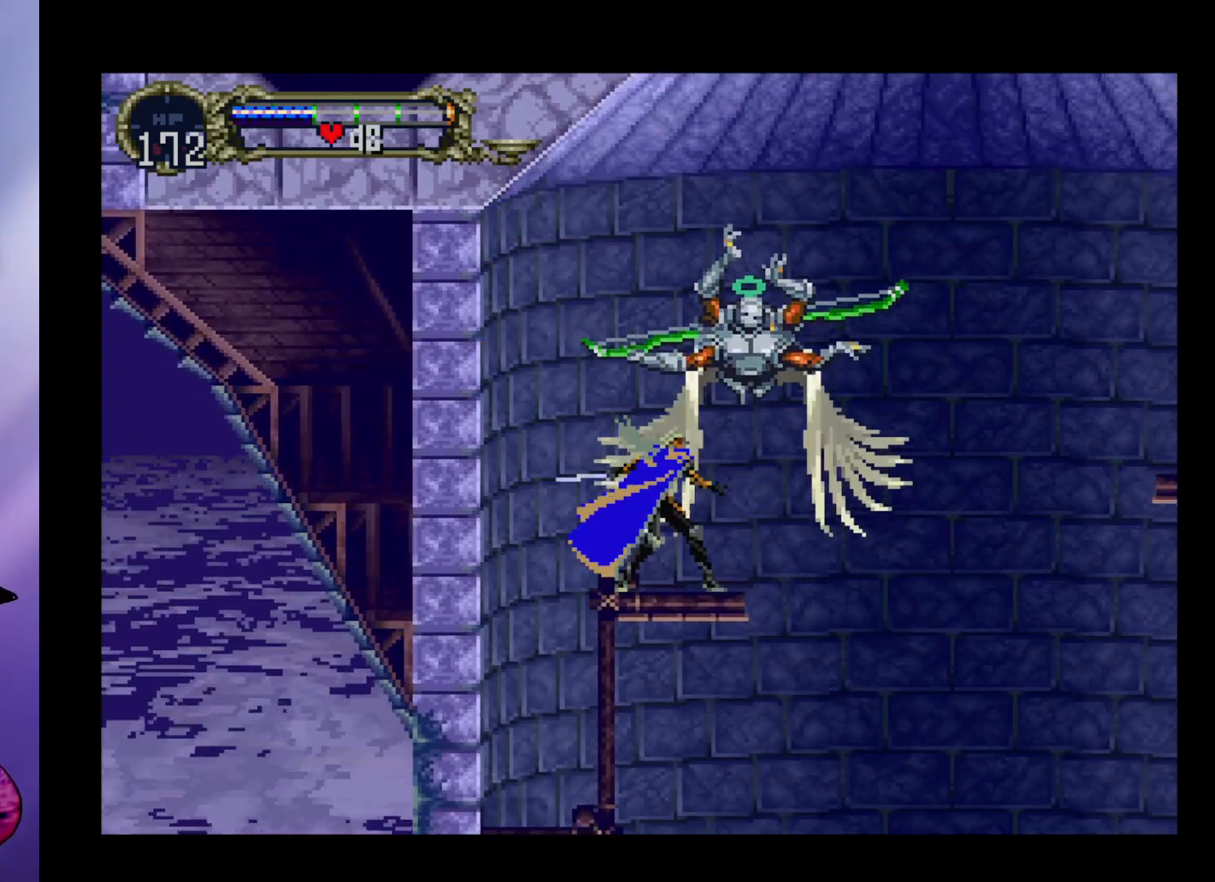
{"buttons": [], "left_stick": "center", "events": [[33, "X", "down"], [67, "X", "up"]]}
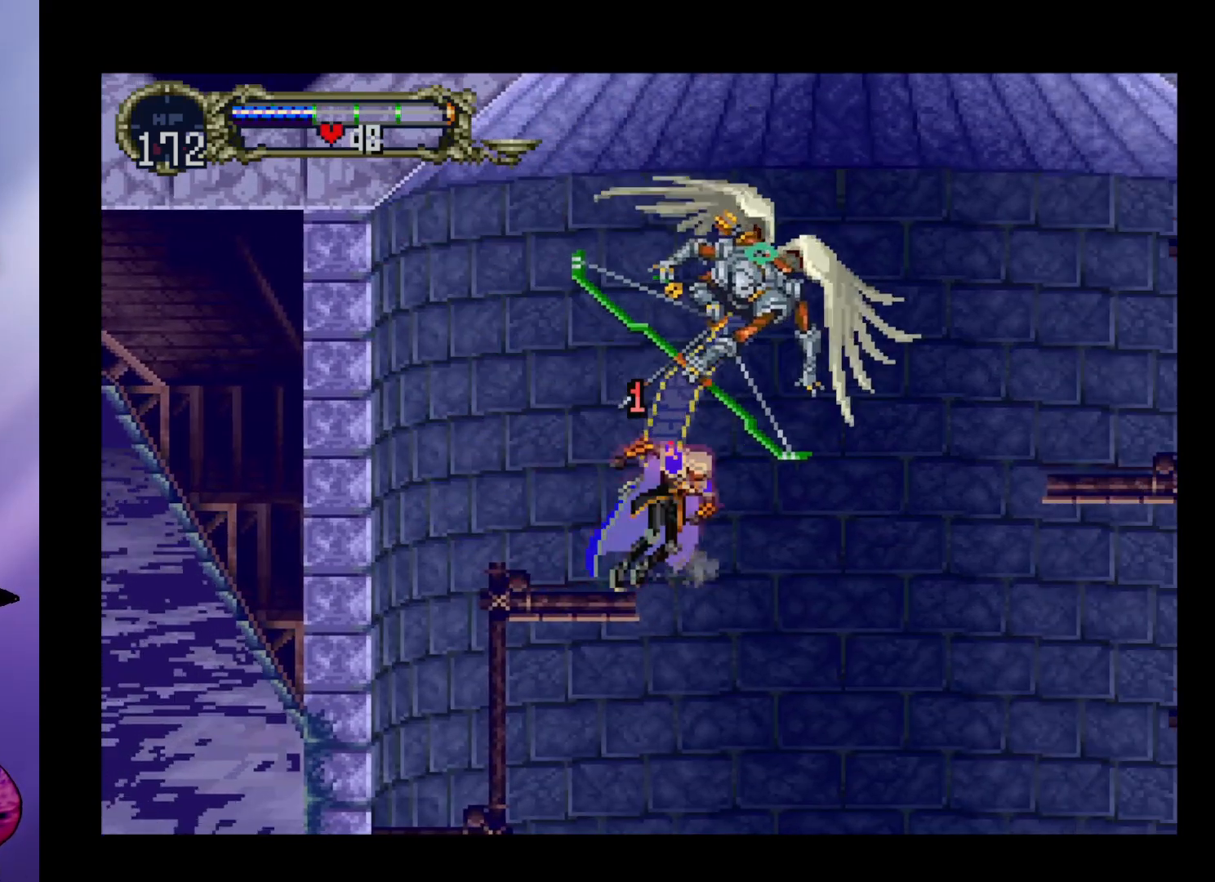
{"buttons": [], "left_stick": "left", "events": [[33, "left_stick", "left"], [267, "left_stick", "center"], [400, "left_stick", "left"]]}
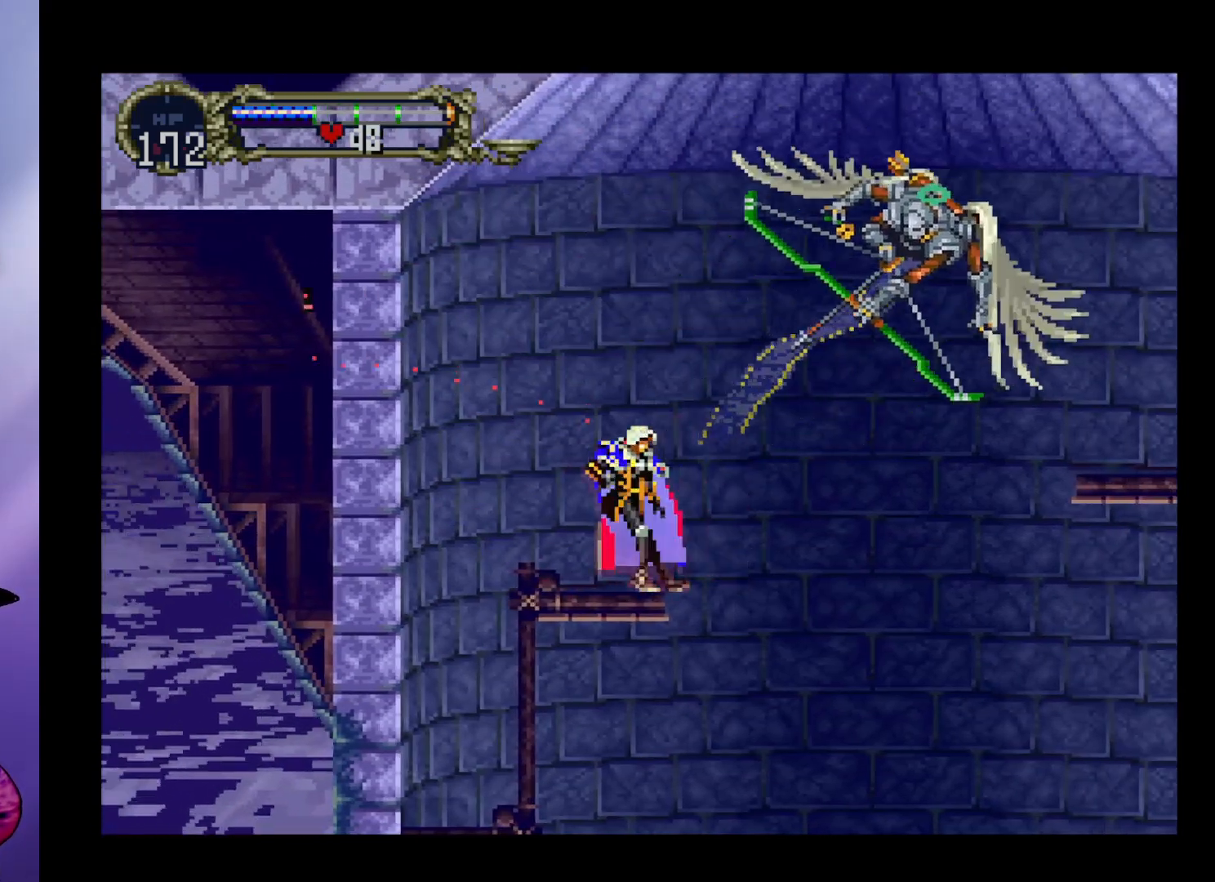
{"buttons": [], "left_stick": "left", "events": [[133, "left_stick", "up-right"], [167, "A", "down"], [233, "left_stick", "right"], [300, "X", "down"], [367, "left_stick", "center"], [500, "A", "up"], [500, "X", "up"], [500, "left_stick", "left"]]}
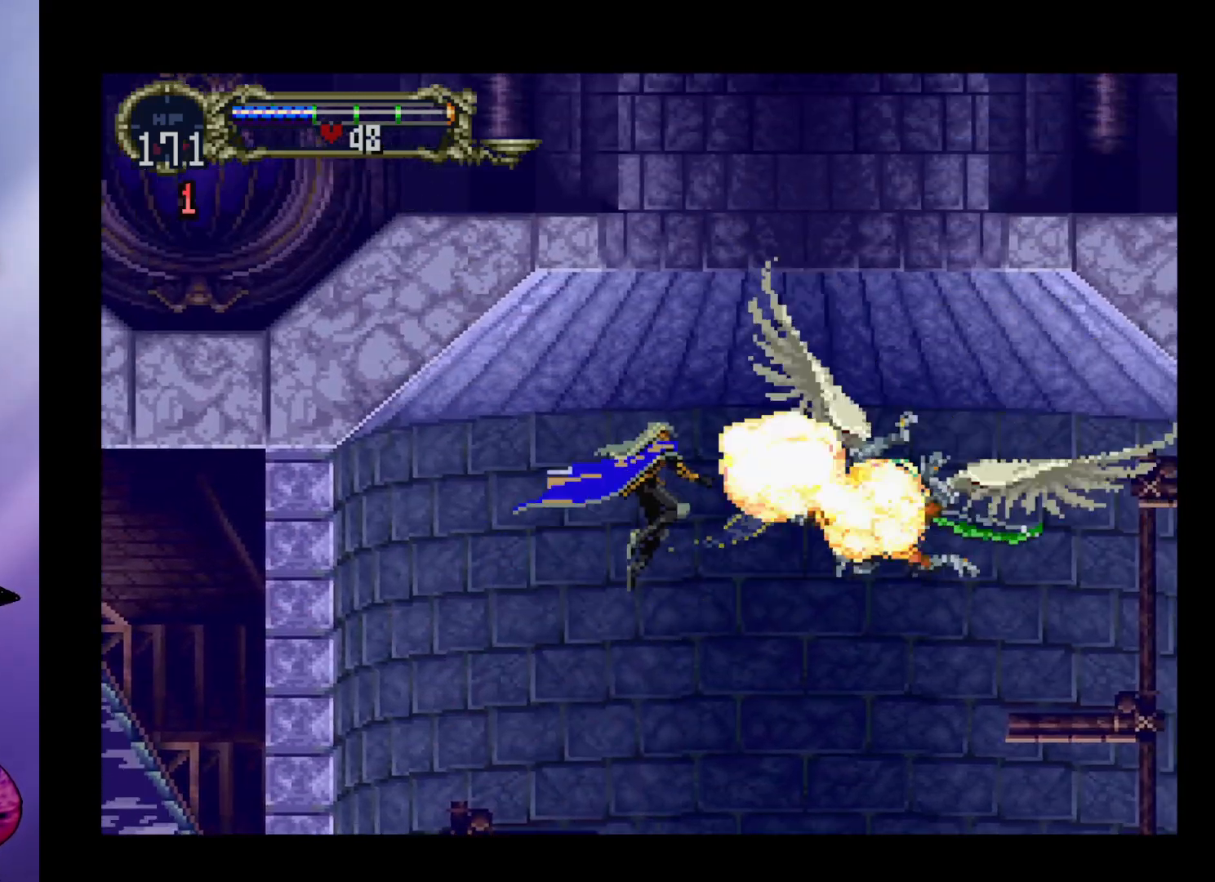
{"buttons": [], "left_stick": "center", "events": [[267, "left_stick", "center"], [367, "left_stick", "right"], [467, "left_stick", "center"]]}
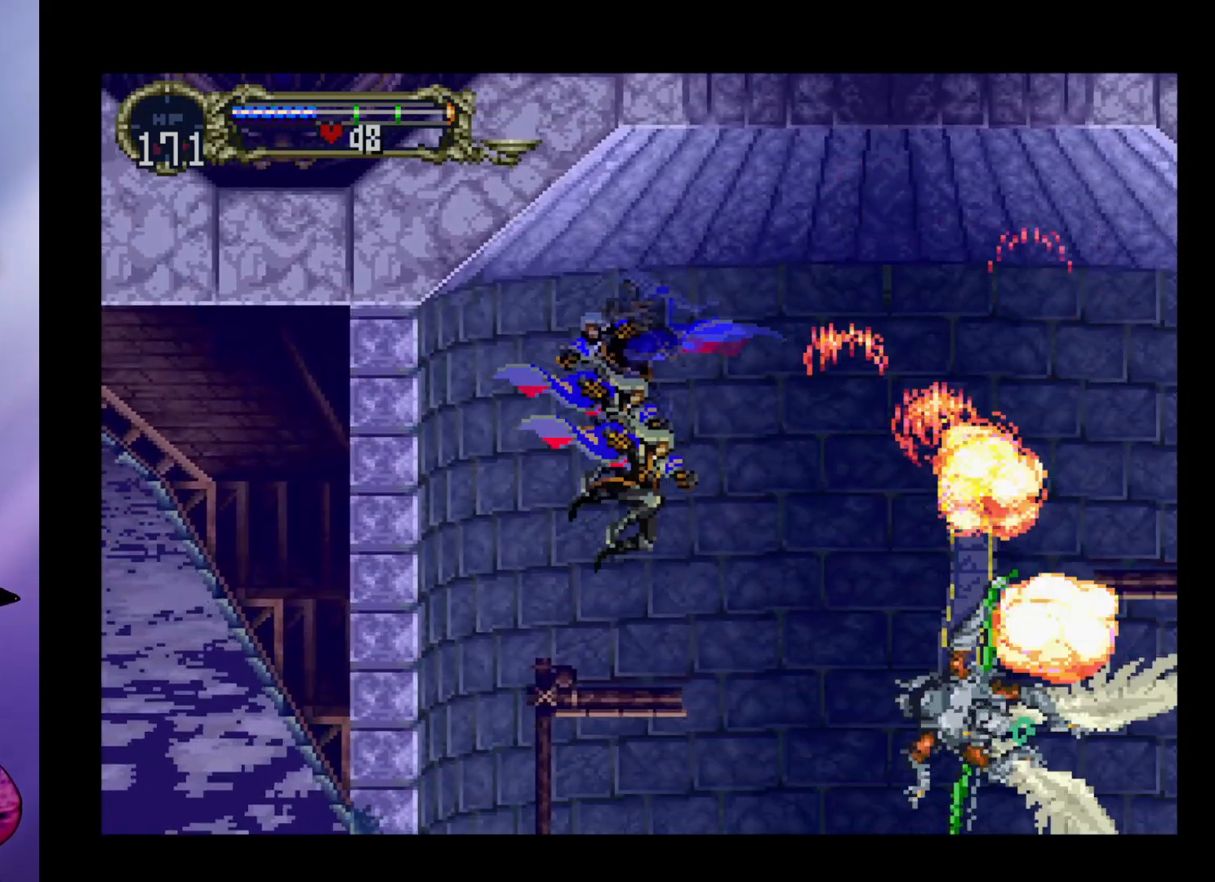
{"buttons": ["A"], "left_stick": "right", "events": [[133, "left_stick", "left"], [267, "A", "down"], [267, "left_stick", "center"], [333, "left_stick", "right"]]}
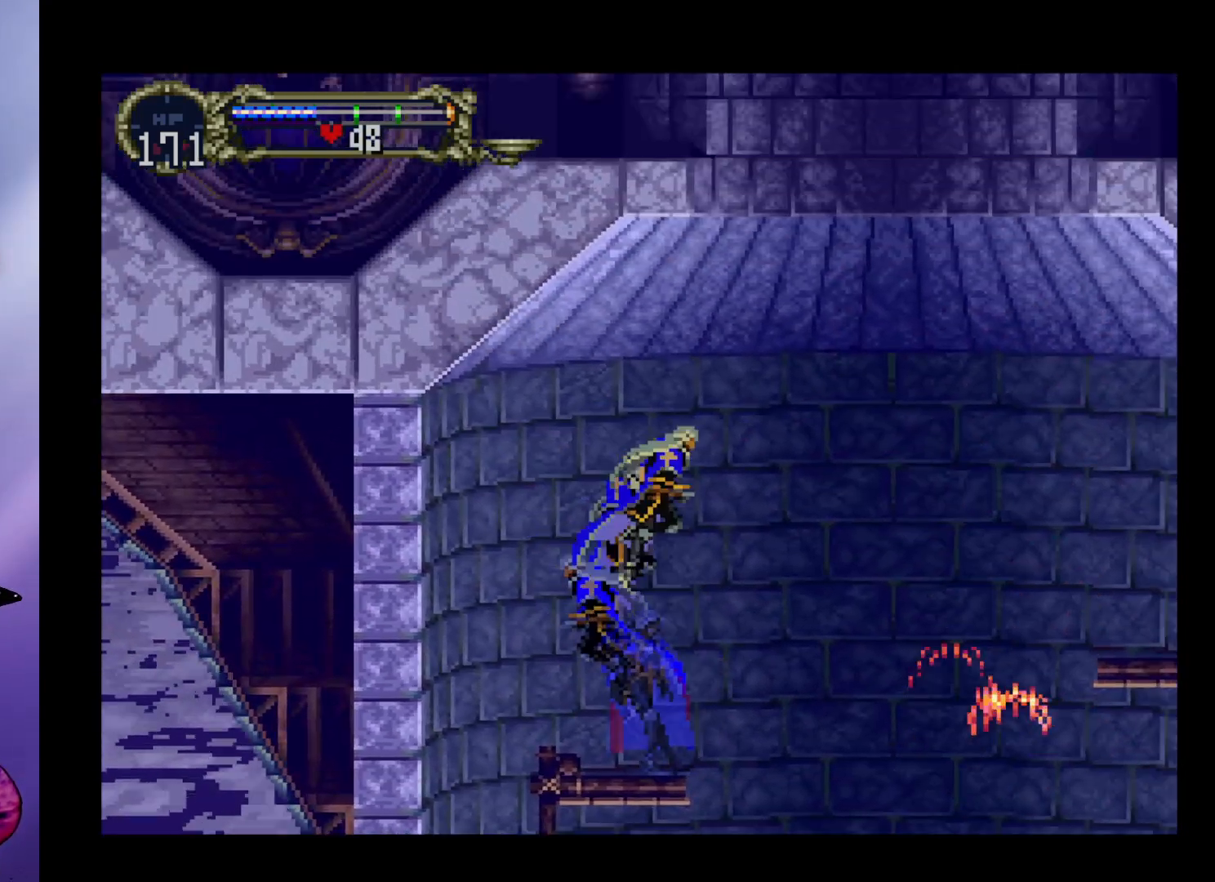
{"buttons": ["A", "R1"], "left_stick": "up-left", "events": [[100, "A", "up"], [167, "A", "down"], [333, "left_stick", "up-left"], [400, "R1", "down"]]}
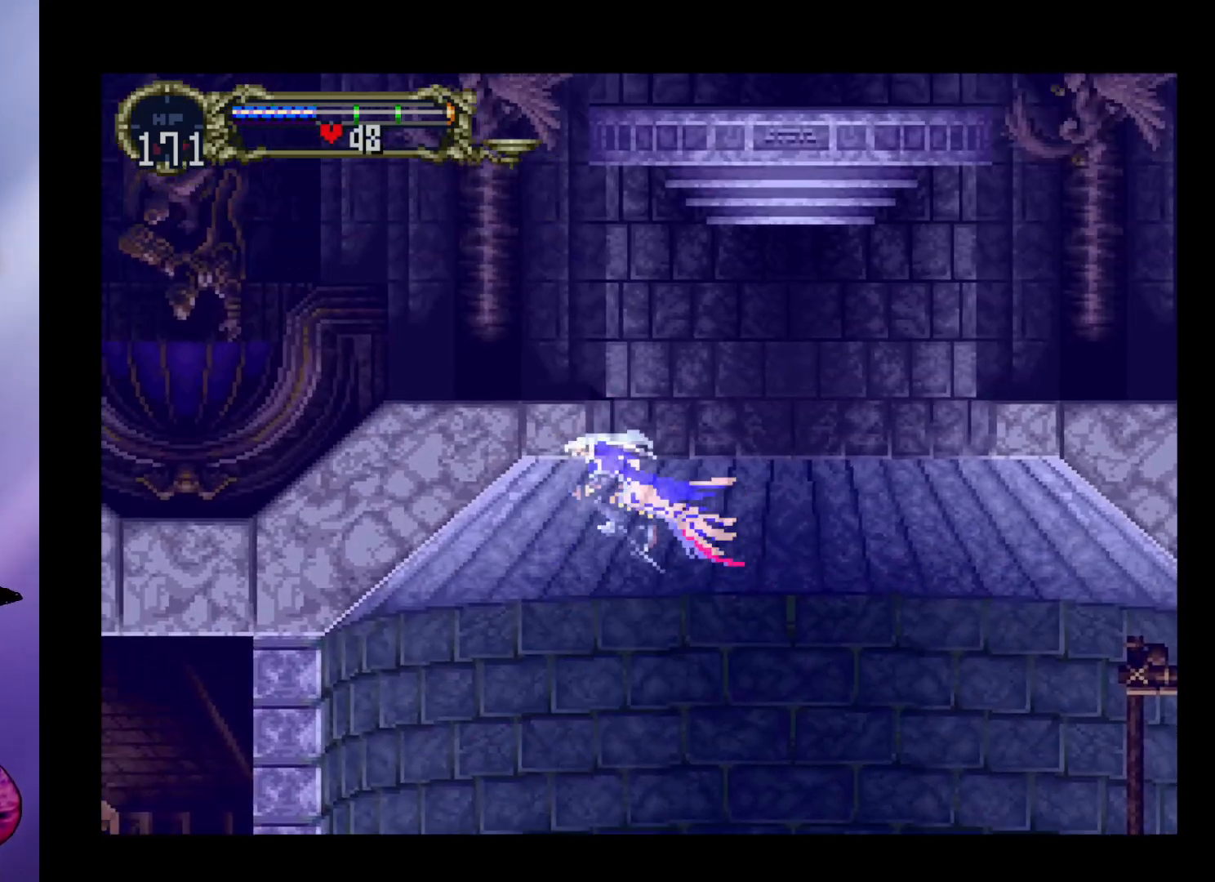
{"buttons": [], "left_stick": "up-left", "events": [[133, "A", "up"], [133, "R1", "up"]]}
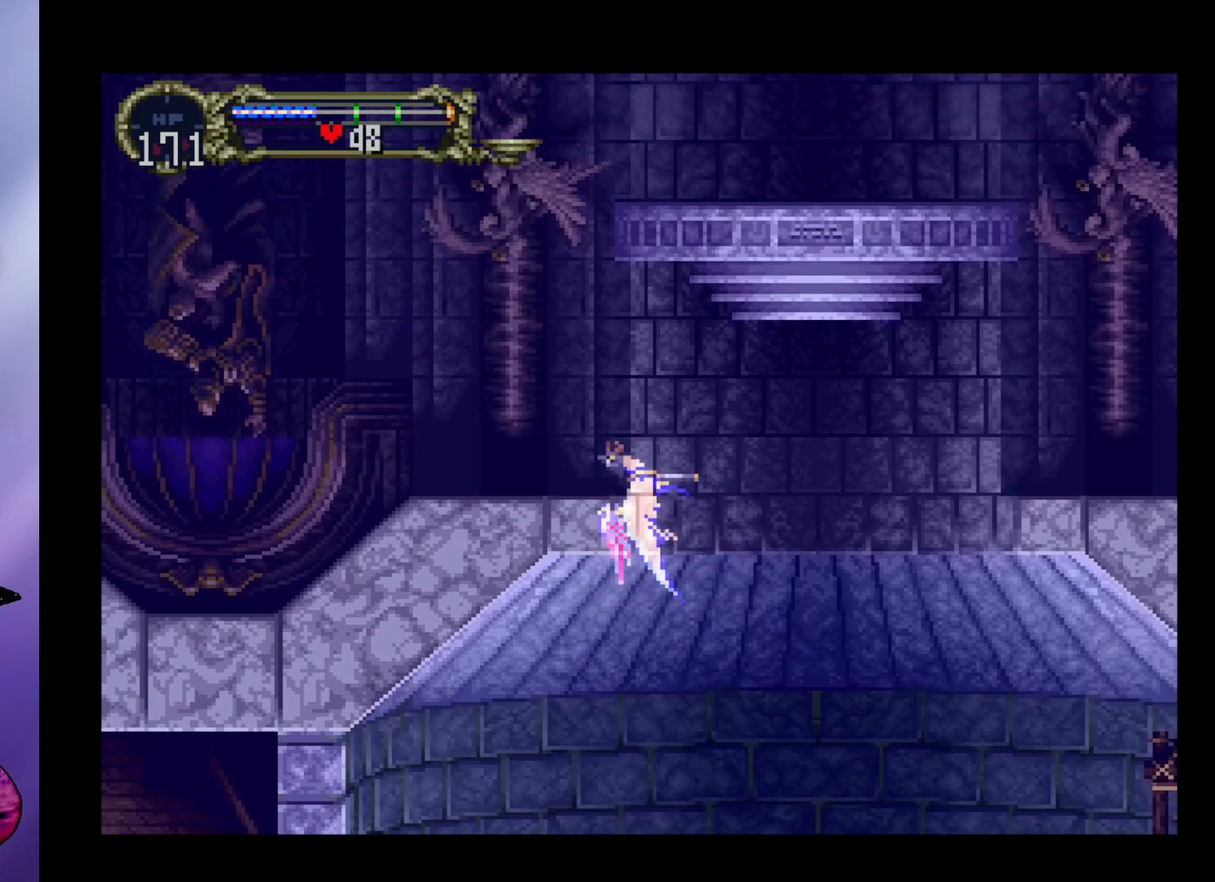
{"buttons": [], "left_stick": "left", "events": [[433, "left_stick", "left"]]}
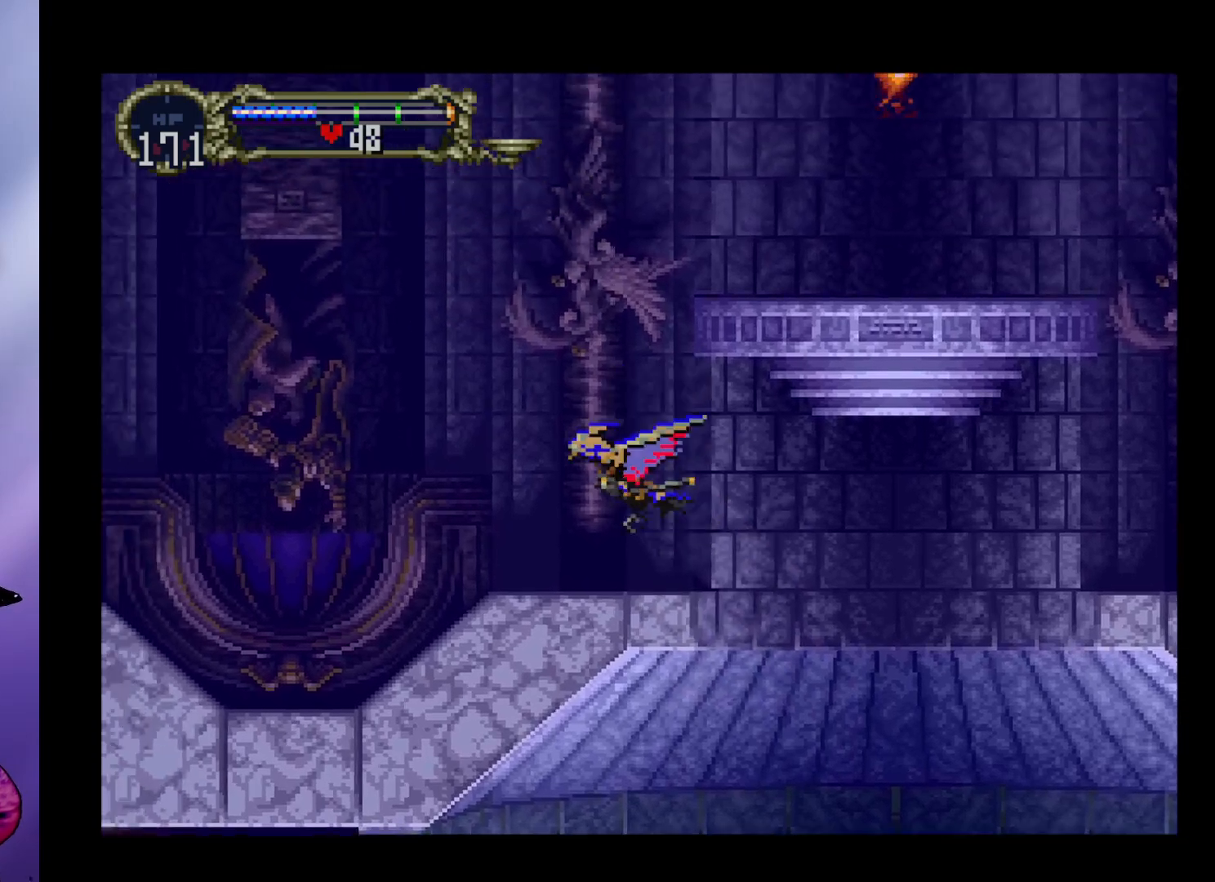
{"buttons": [], "left_stick": "up-left", "events": [[200, "left_stick", "up-left"]]}
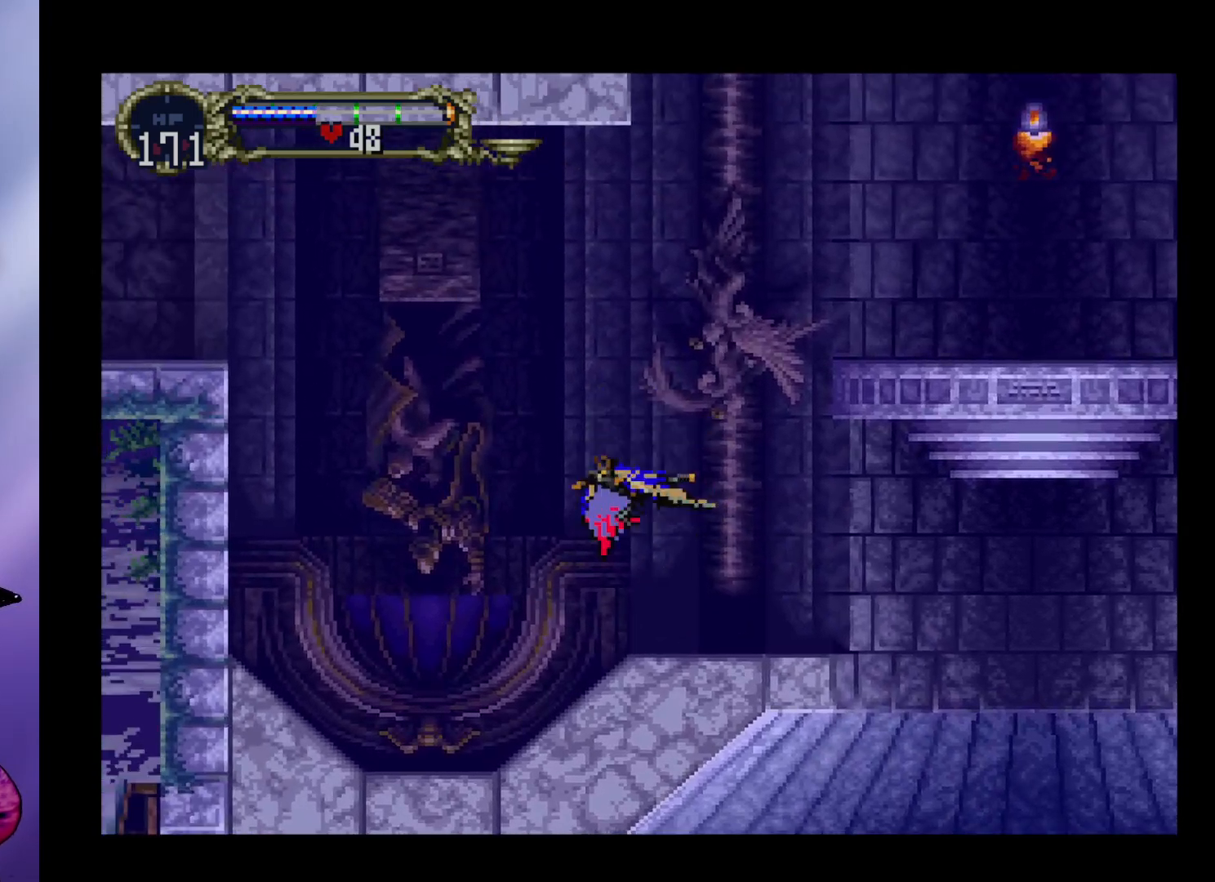
{"buttons": [], "left_stick": "up", "events": [[500, "left_stick", "up"]]}
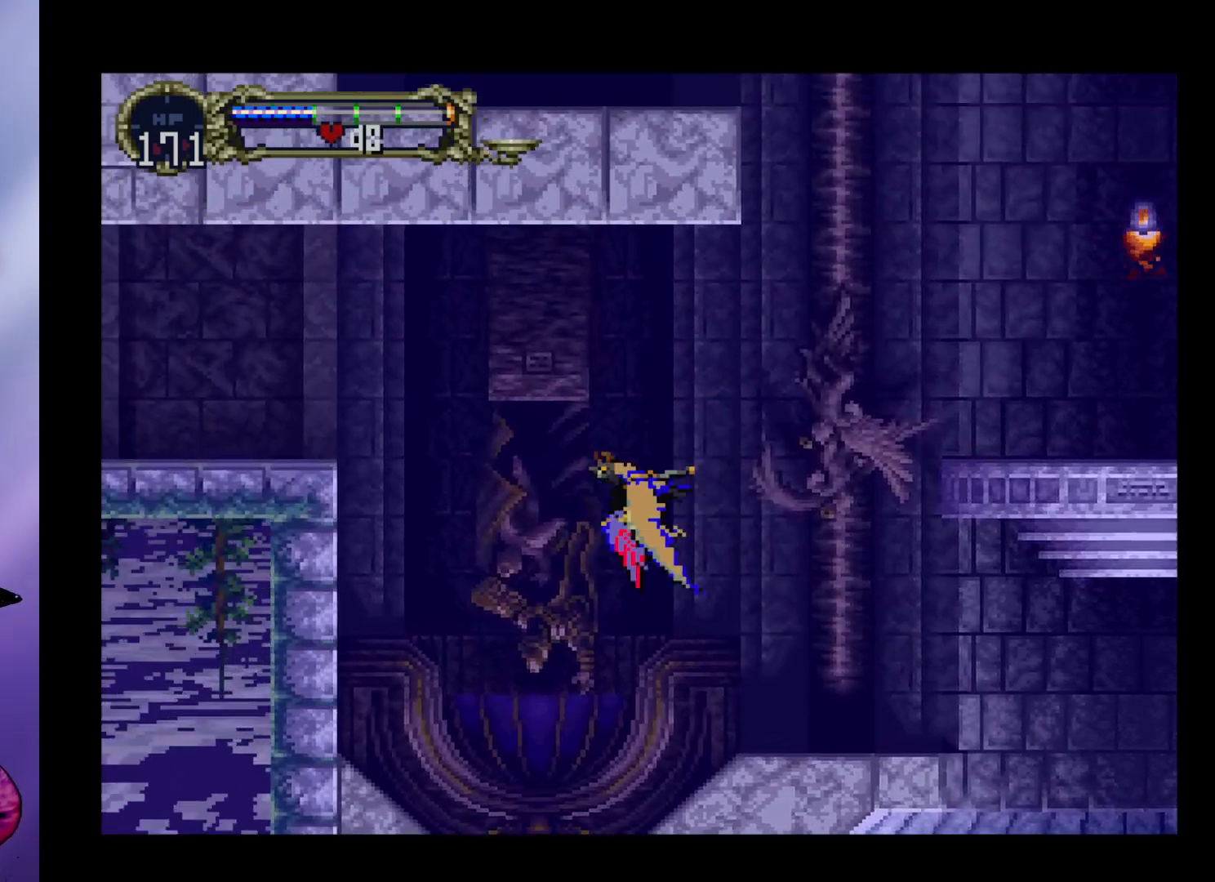
{"buttons": [], "left_stick": "up-left", "events": [[167, "left_stick", "up-left"]]}
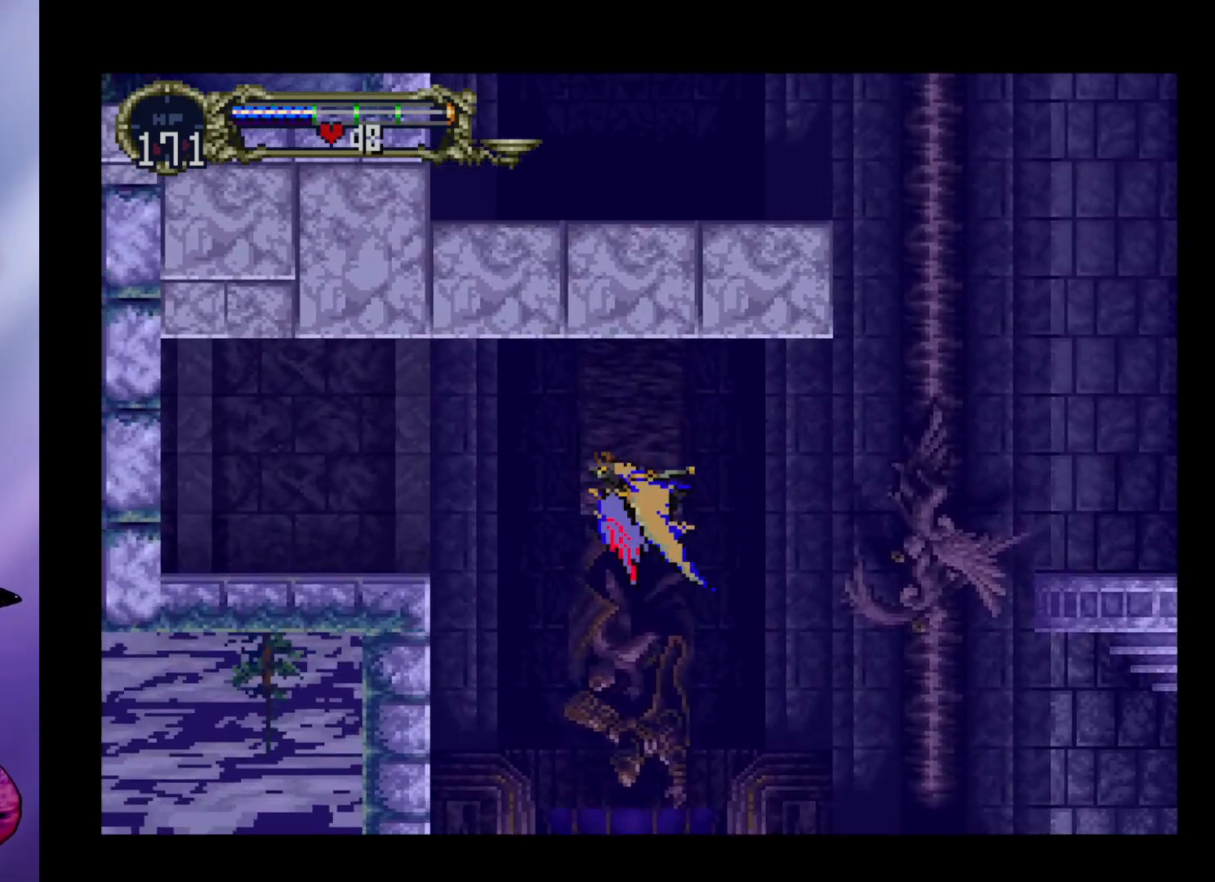
{"buttons": [], "left_stick": "left", "events": [[500, "left_stick", "left"]]}
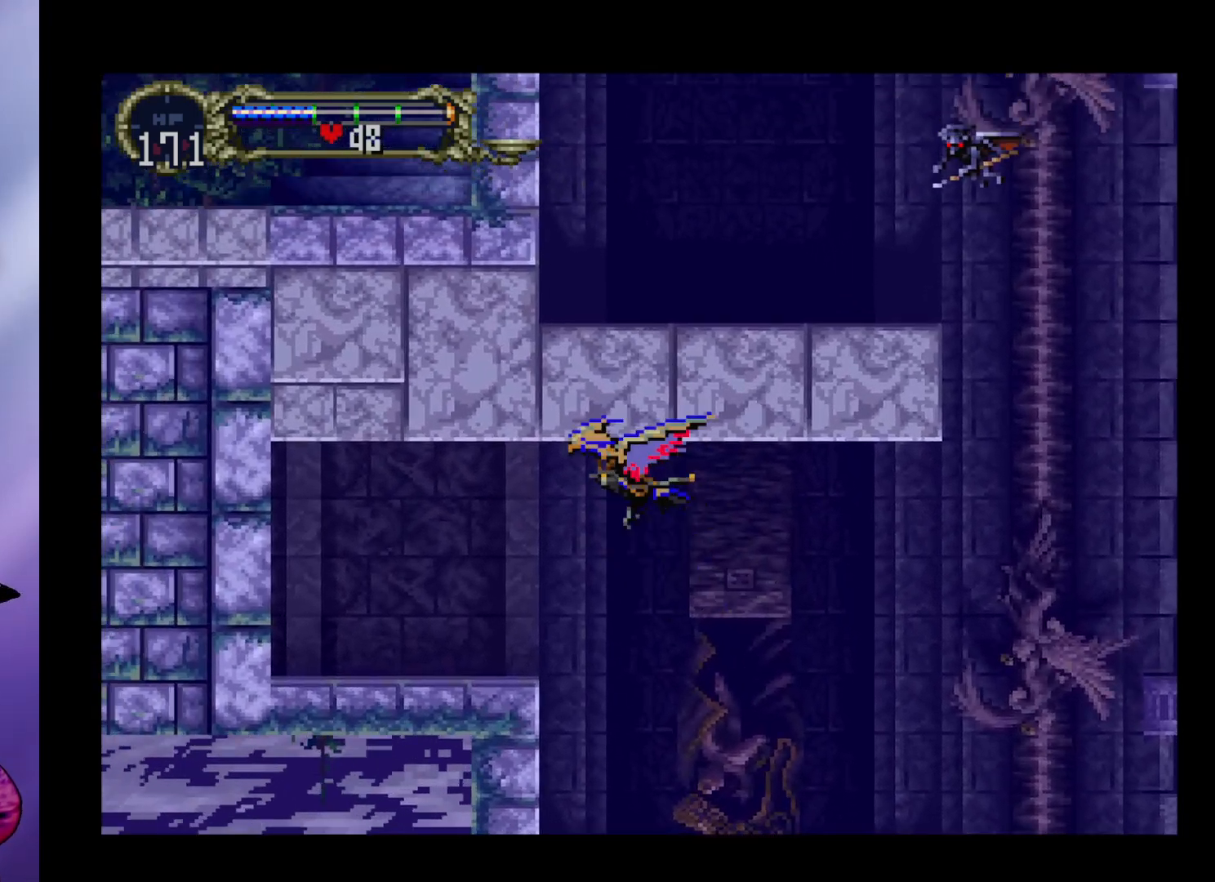
{"buttons": [], "left_stick": "left", "events": []}
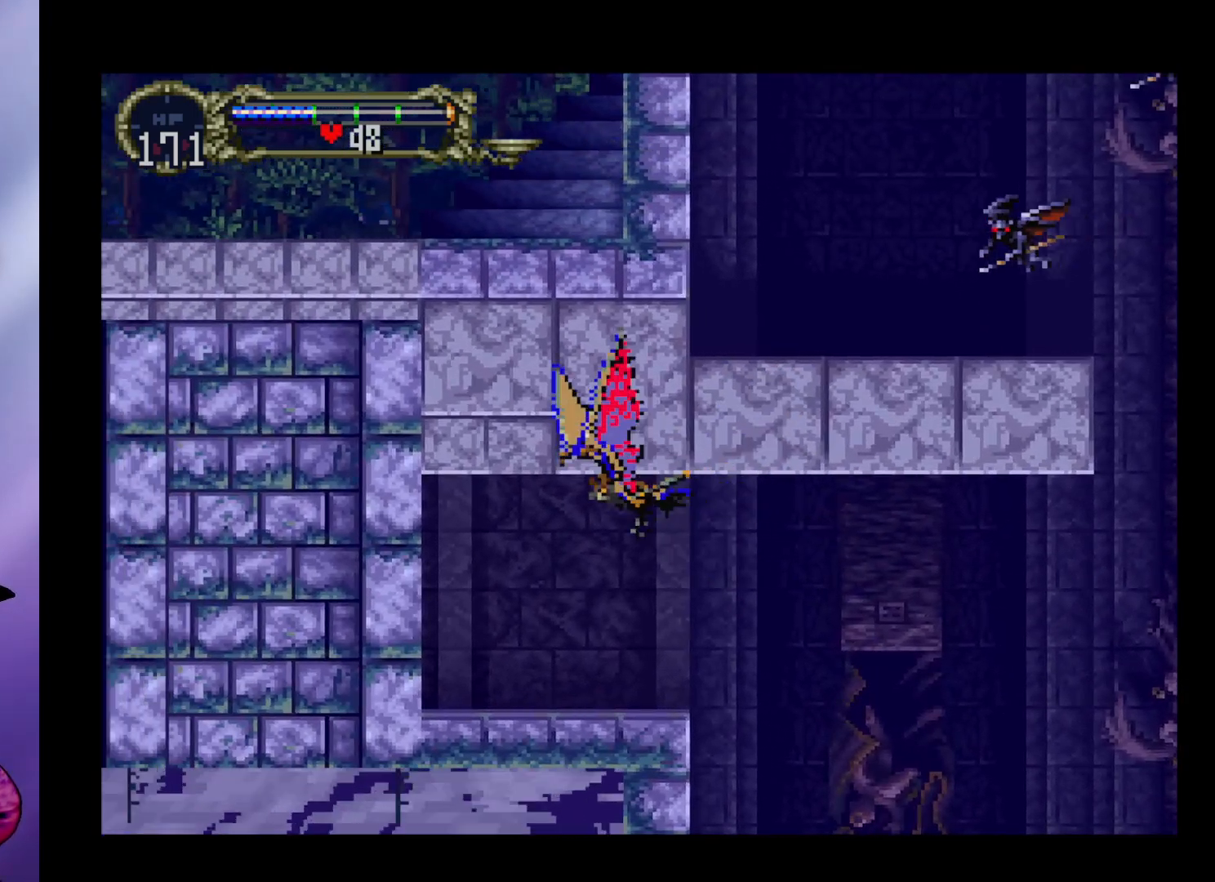
{"buttons": [], "left_stick": "left", "events": []}
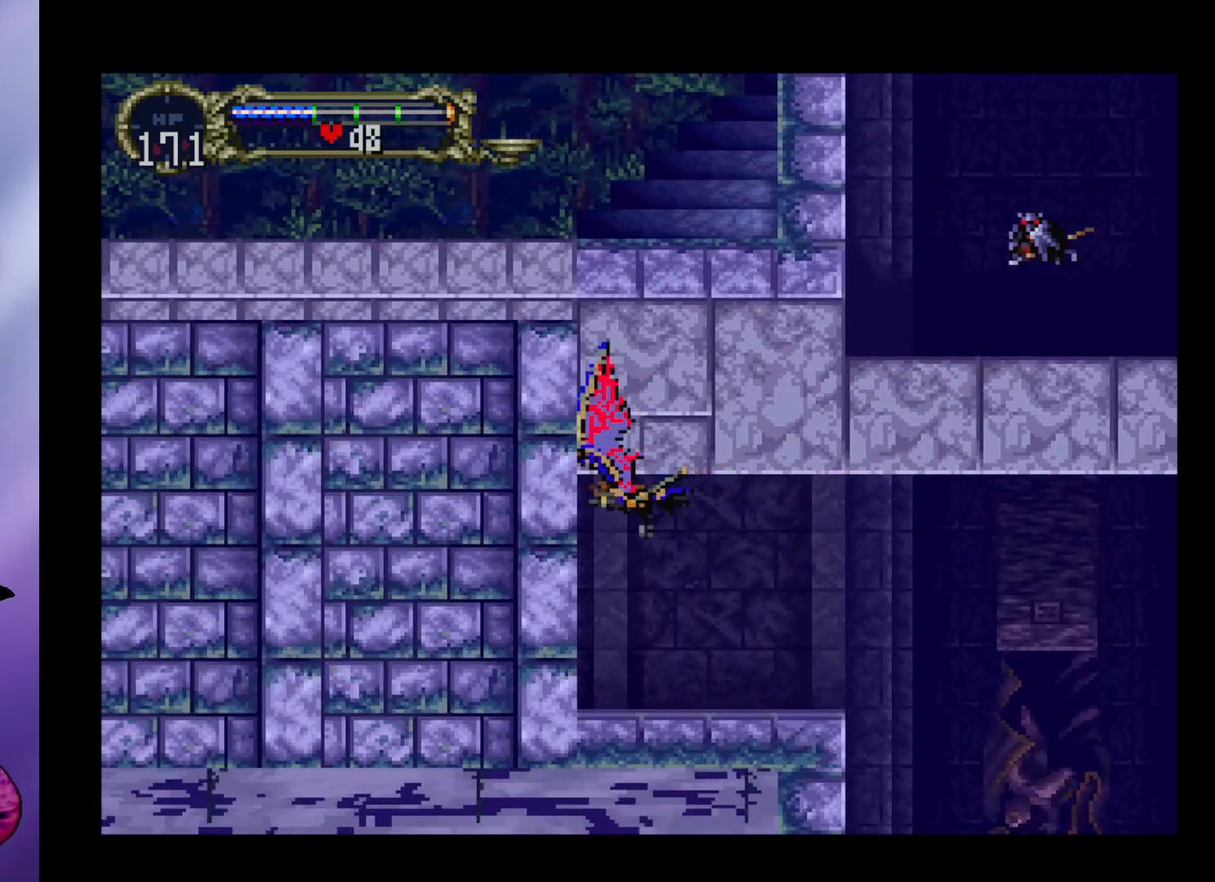
{"buttons": [], "left_stick": "left", "events": []}
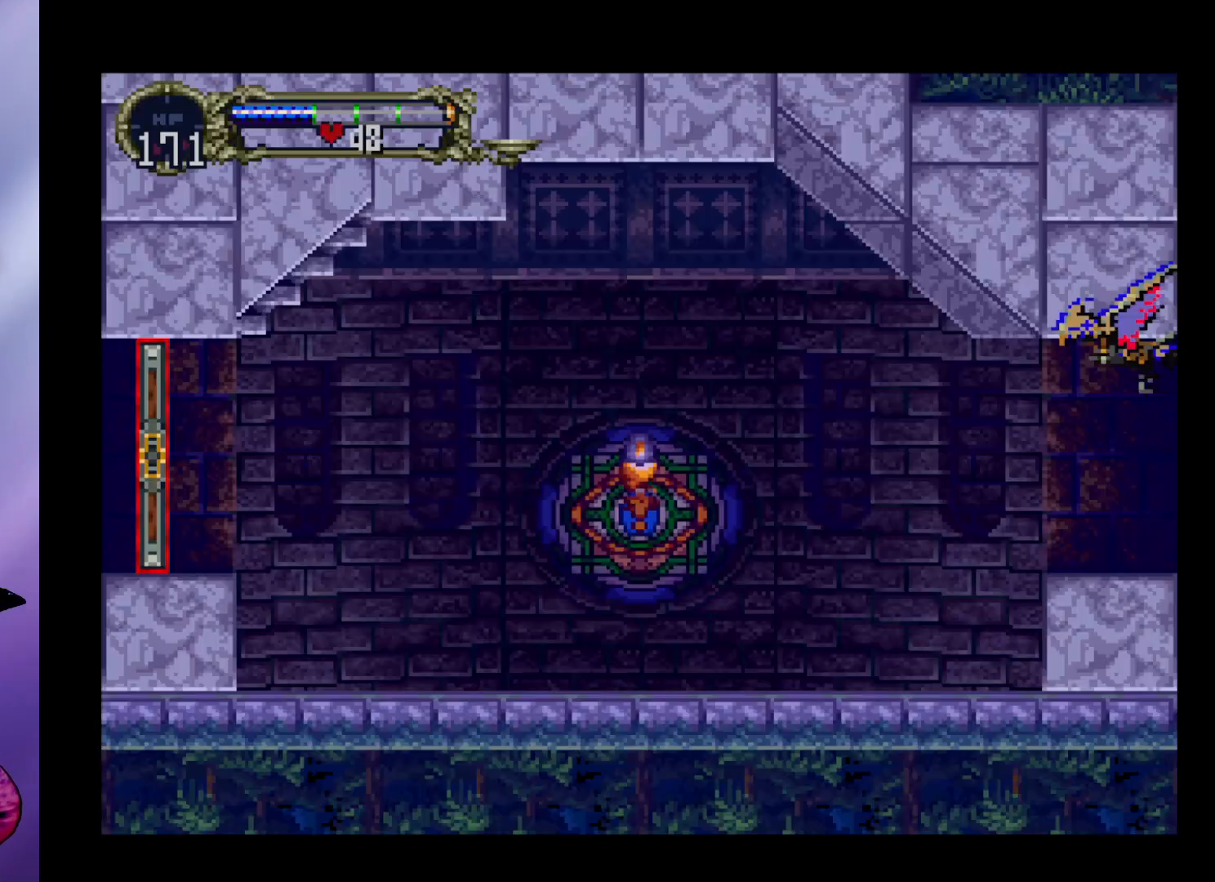
{"buttons": [], "left_stick": "left", "events": []}
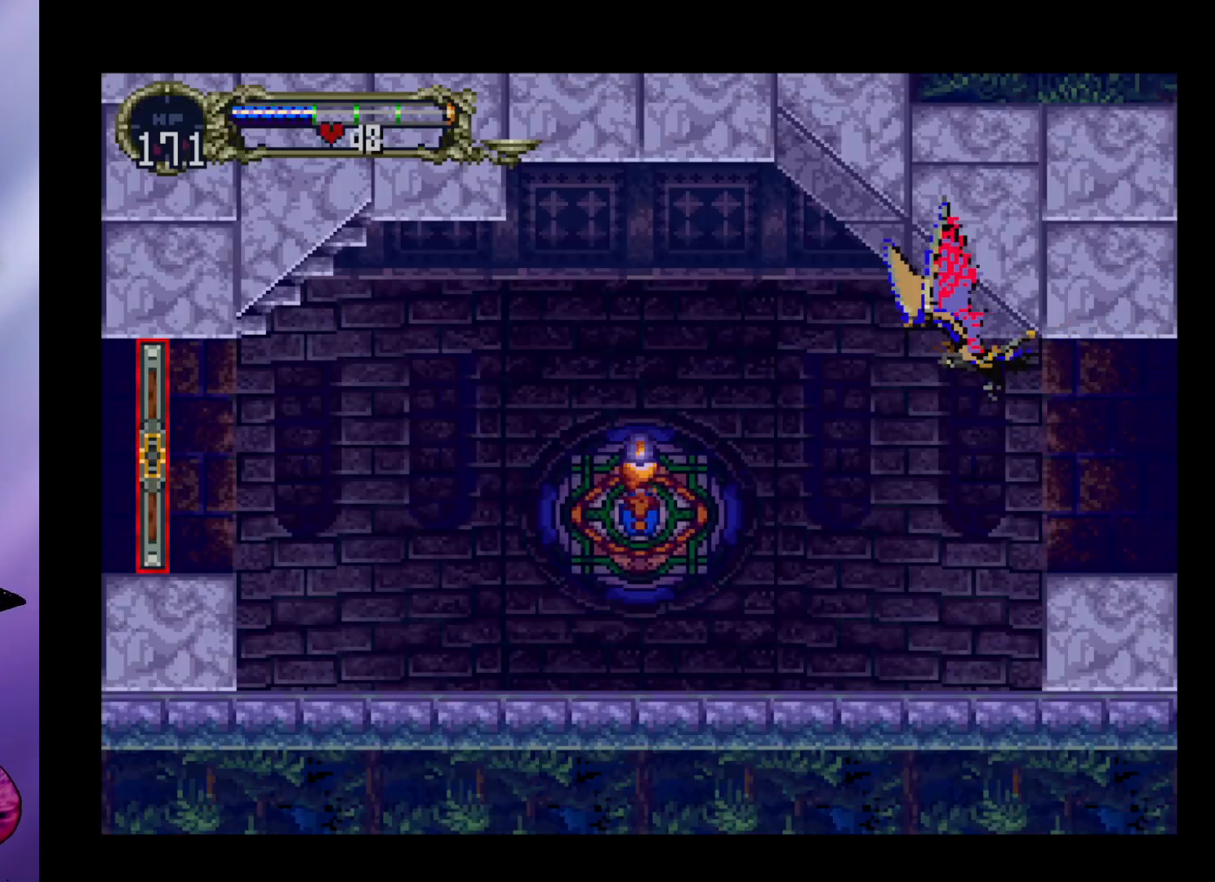
{"buttons": [], "left_stick": "left", "events": []}
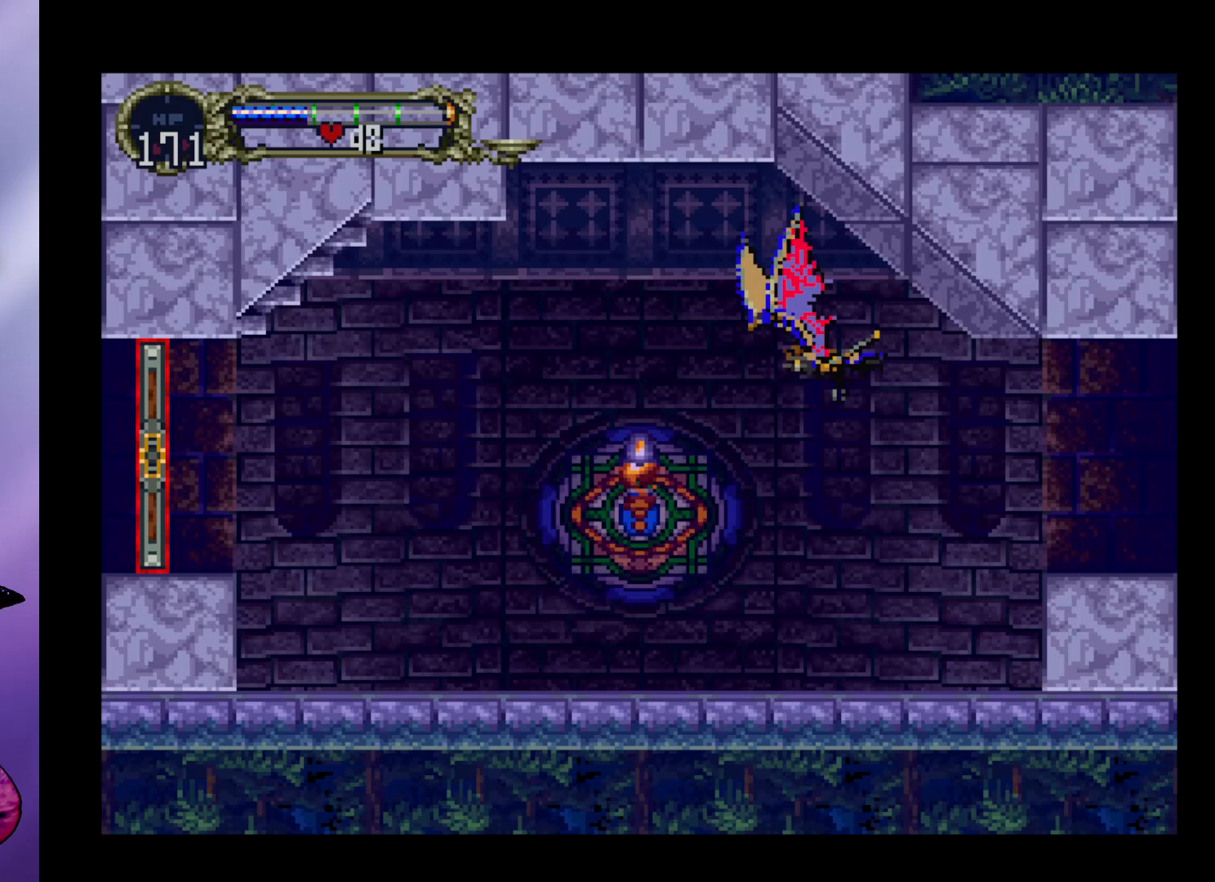
{"buttons": [], "left_stick": "left", "events": []}
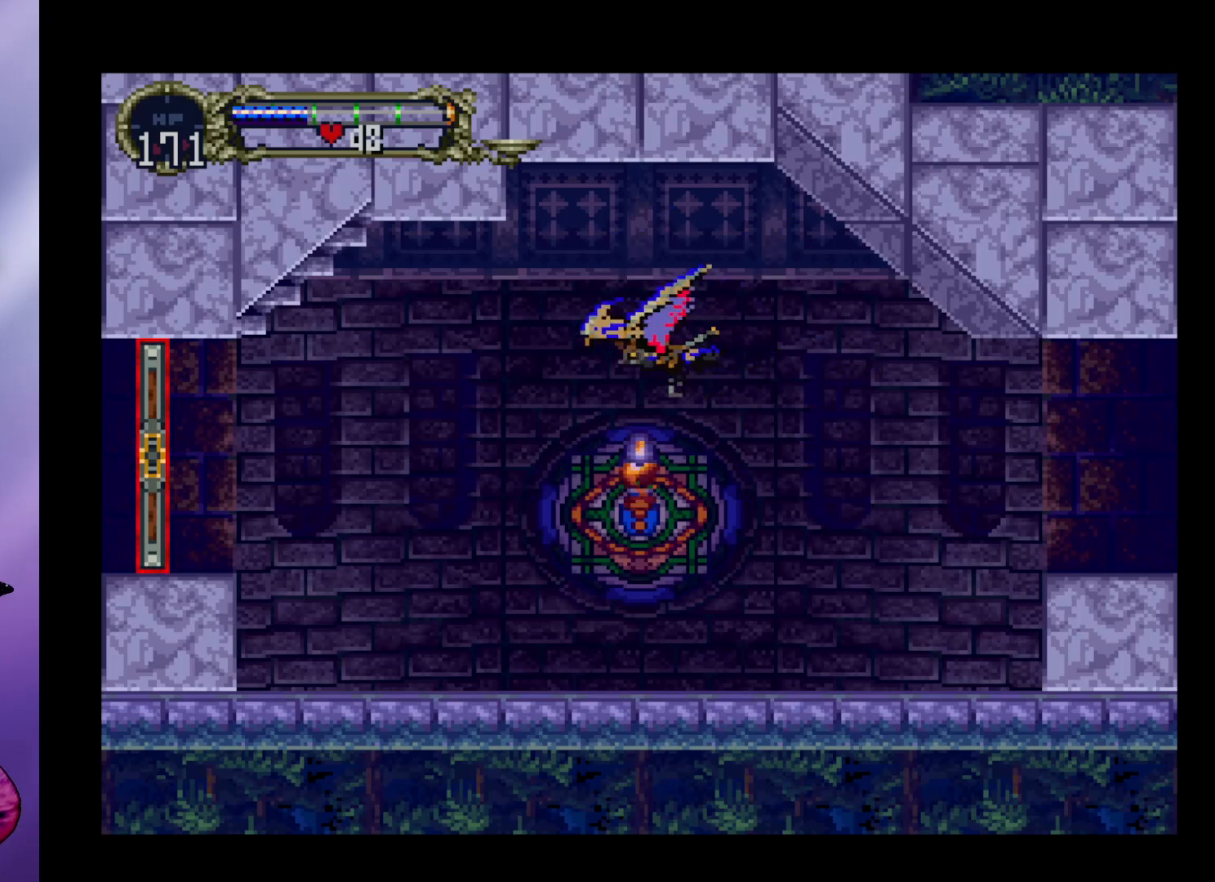
{"buttons": [], "left_stick": "left", "events": []}
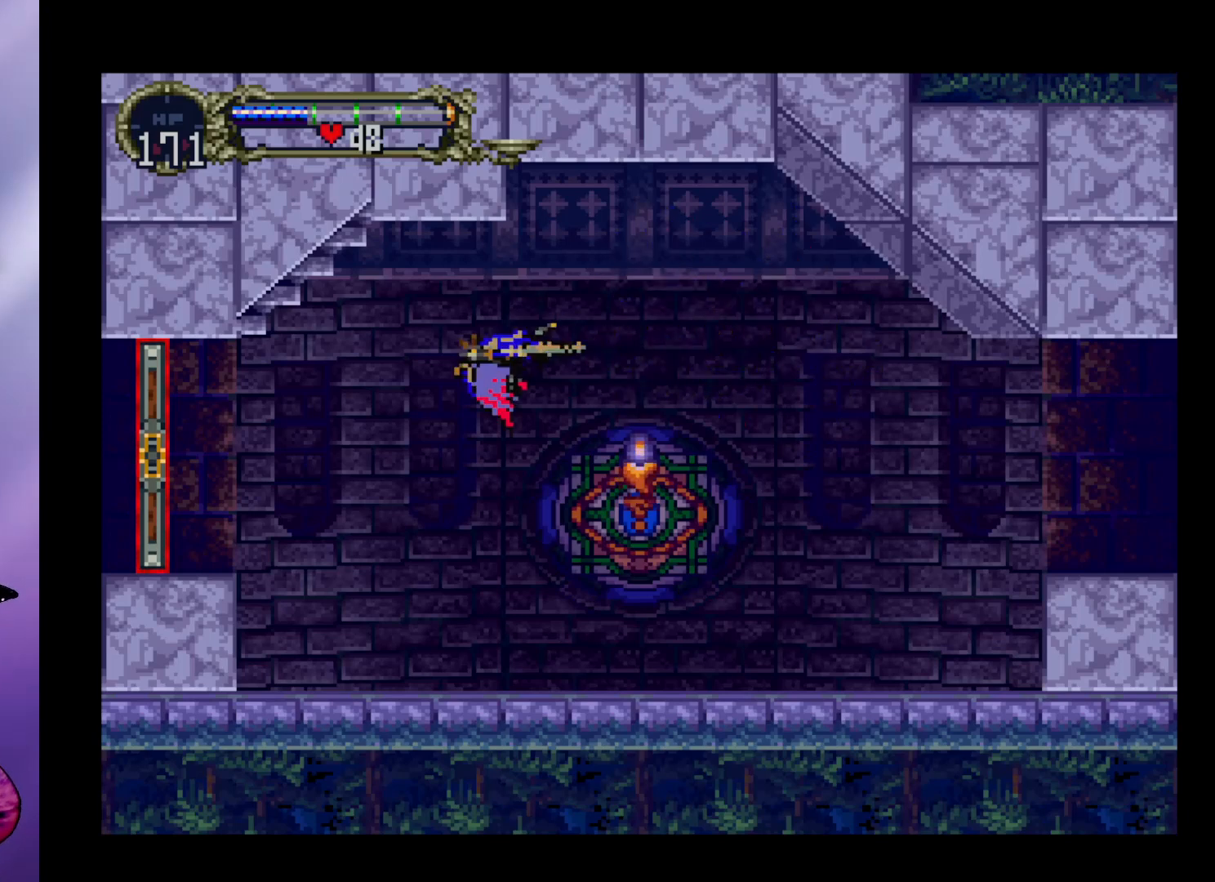
{"buttons": [], "left_stick": "left", "events": []}